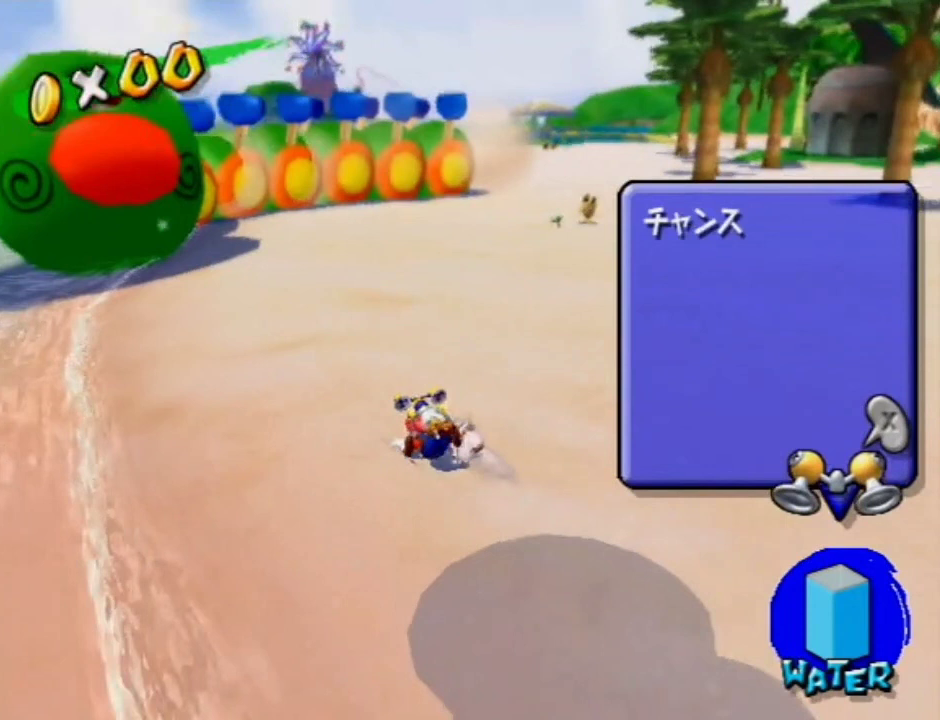
Gameplay with a controller (Nintendo layout); each line is a JSON object with the inputs held at the frame after it (dt_ms = milliseconds from this image to that frame). "events" lists button and stick changes between this image and that frame as [ms after this image, input, new state], when the widget could be followed in between. Not read: L3 R3.
{"dt_ms": 500, "buttons": [], "left_stick": "up-left", "right_stick": "right", "events": []}
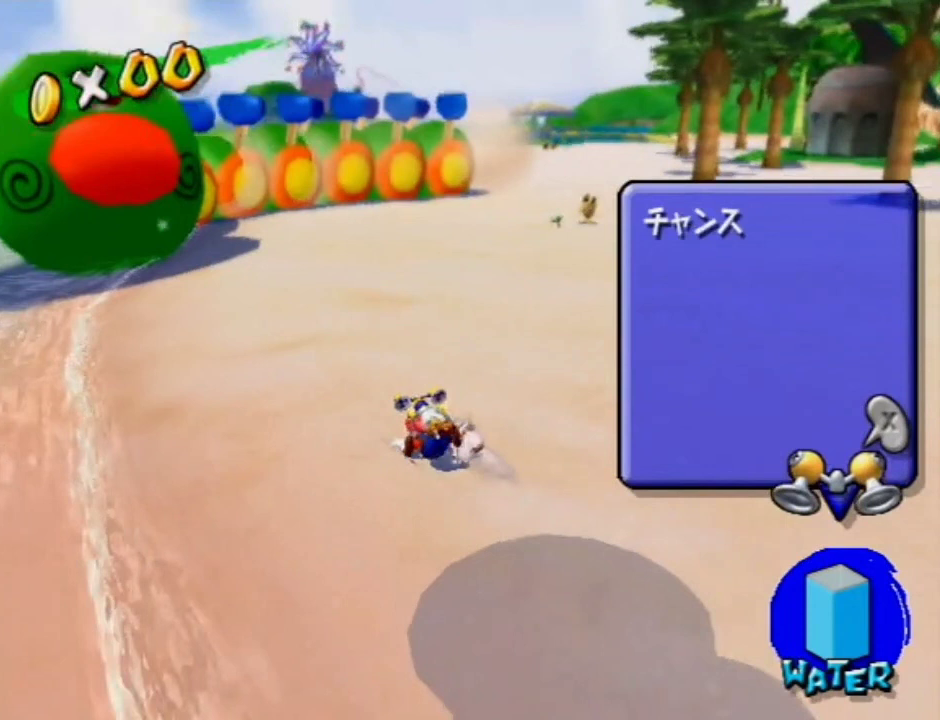
{"dt_ms": 500, "buttons": [], "left_stick": "up-left", "right_stick": "right", "events": []}
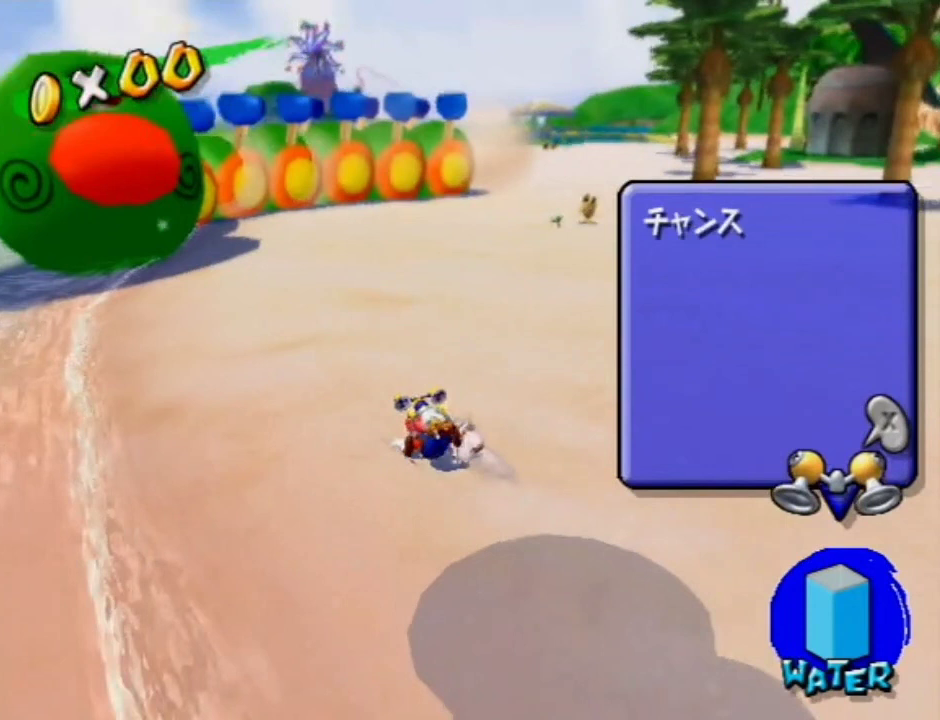
{"dt_ms": 500, "buttons": [], "left_stick": "up-left", "right_stick": "right", "events": []}
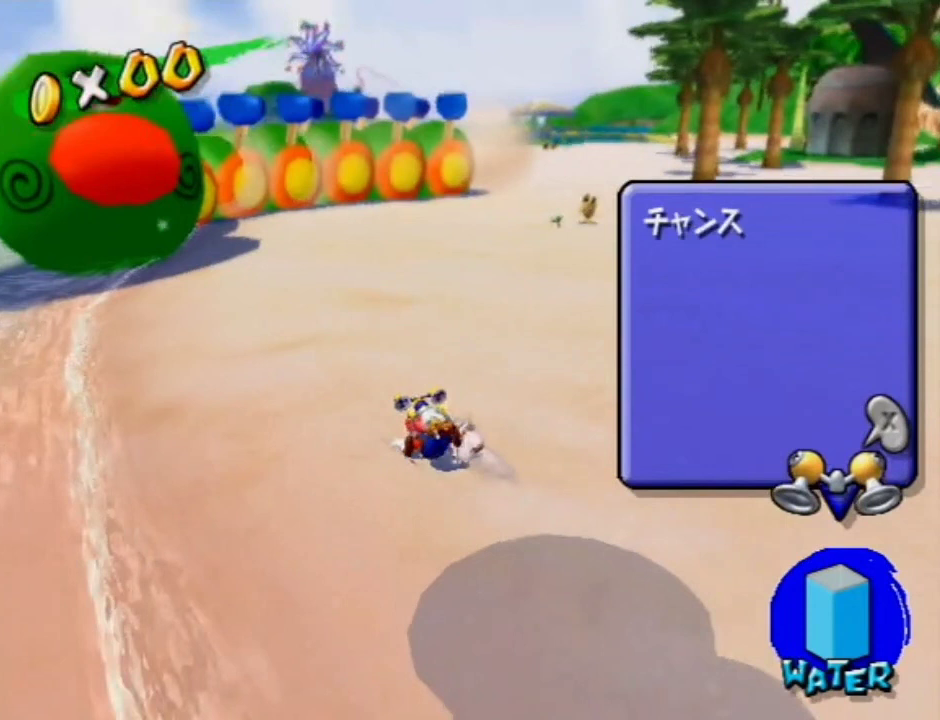
{"dt_ms": 500, "buttons": [], "left_stick": "up-left", "right_stick": "right", "events": []}
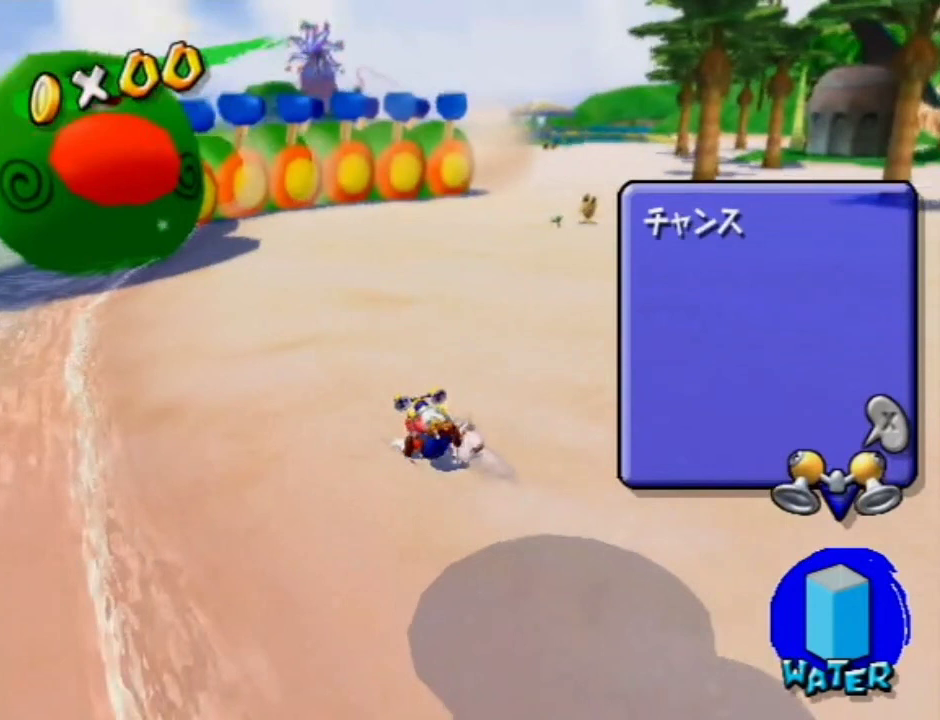
{"dt_ms": 500, "buttons": [], "left_stick": "up-left", "right_stick": "right", "events": []}
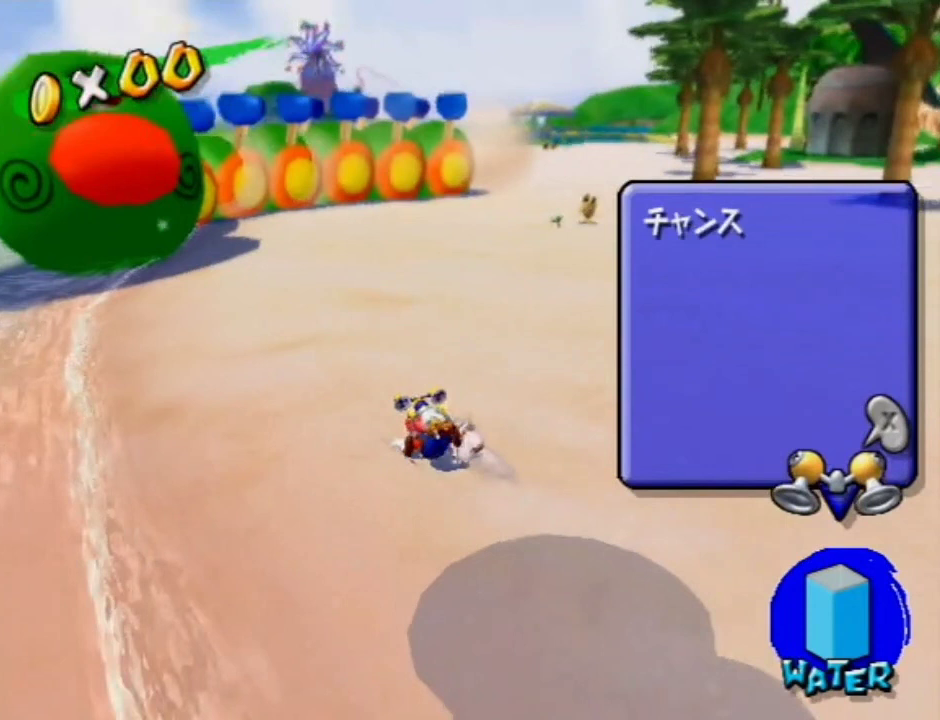
{"dt_ms": 500, "buttons": [], "left_stick": "up-left", "right_stick": "right", "events": []}
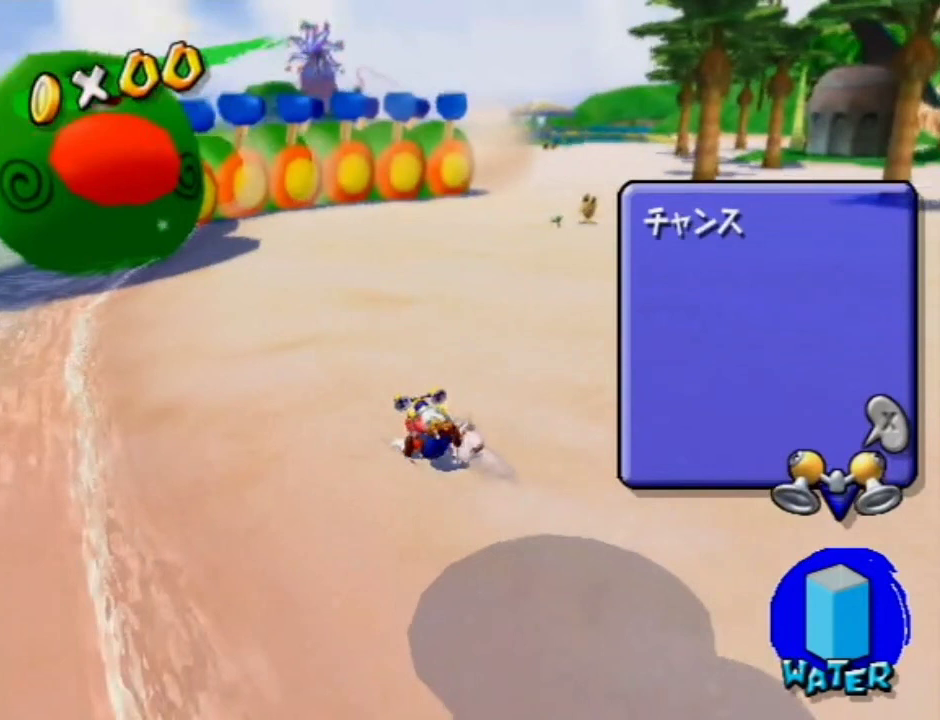
{"dt_ms": 500, "buttons": [], "left_stick": "up-left", "right_stick": "right", "events": []}
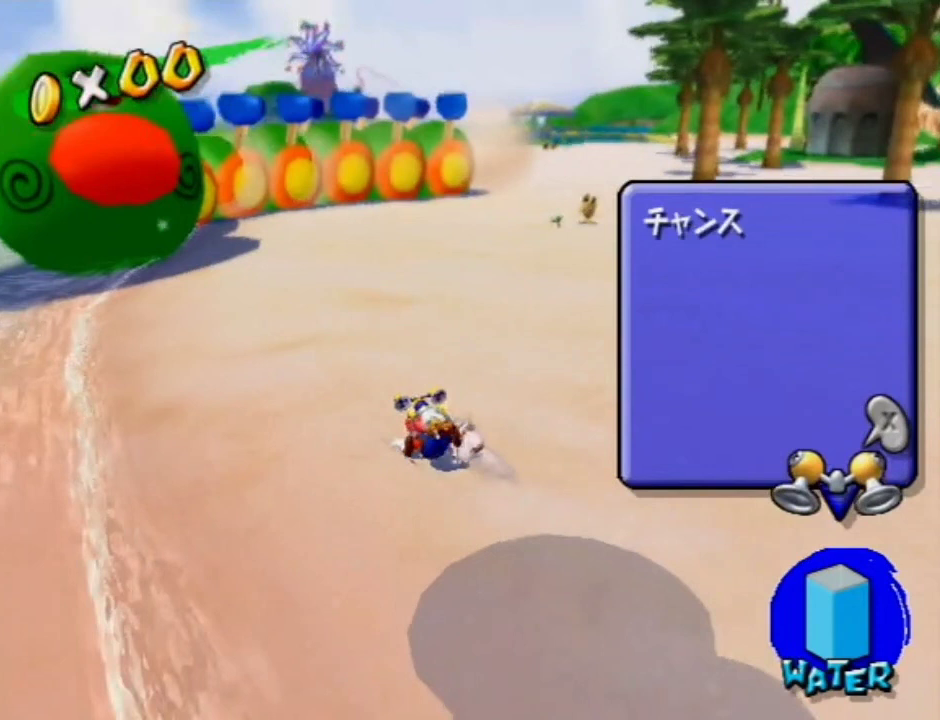
{"dt_ms": 500, "buttons": [], "left_stick": "up-left", "right_stick": "right", "events": []}
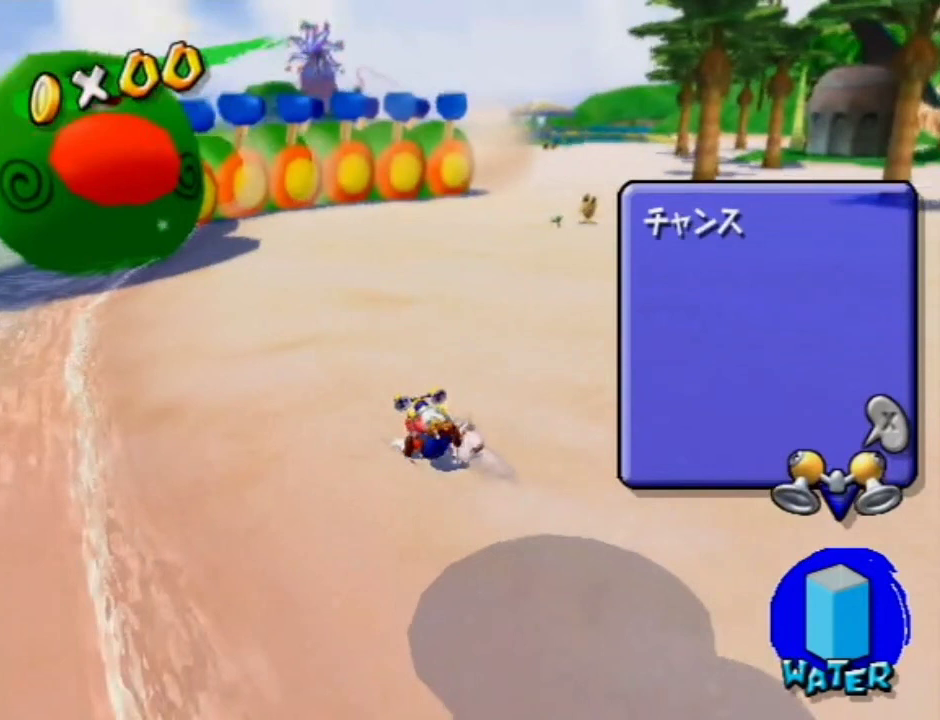
{"dt_ms": 500, "buttons": [], "left_stick": "up-left", "right_stick": "right", "events": []}
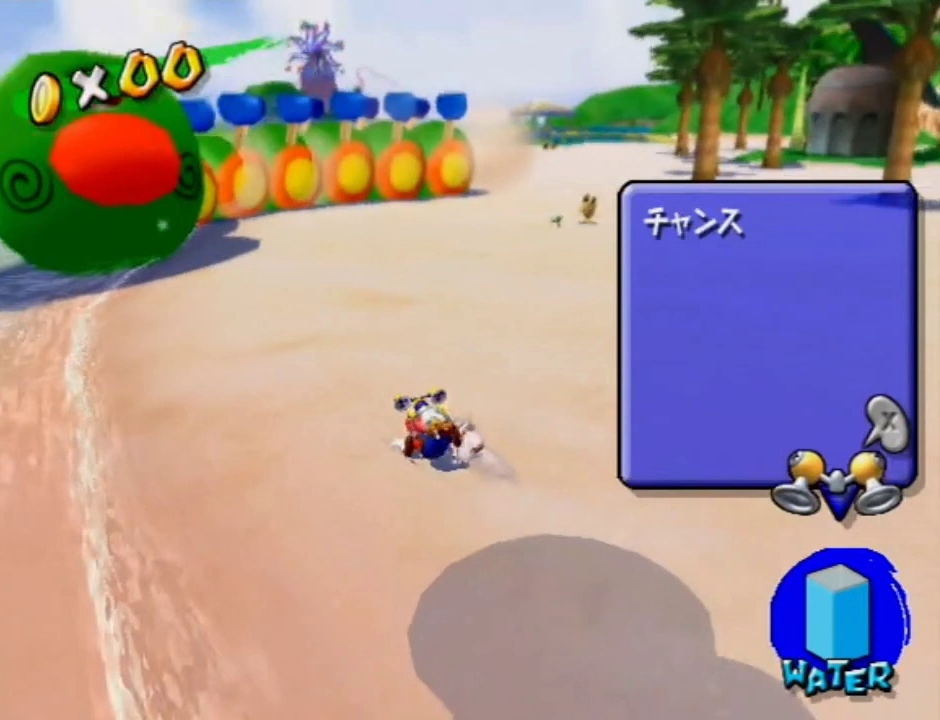
{"dt_ms": 500, "buttons": [], "left_stick": "up-left", "right_stick": "right", "events": []}
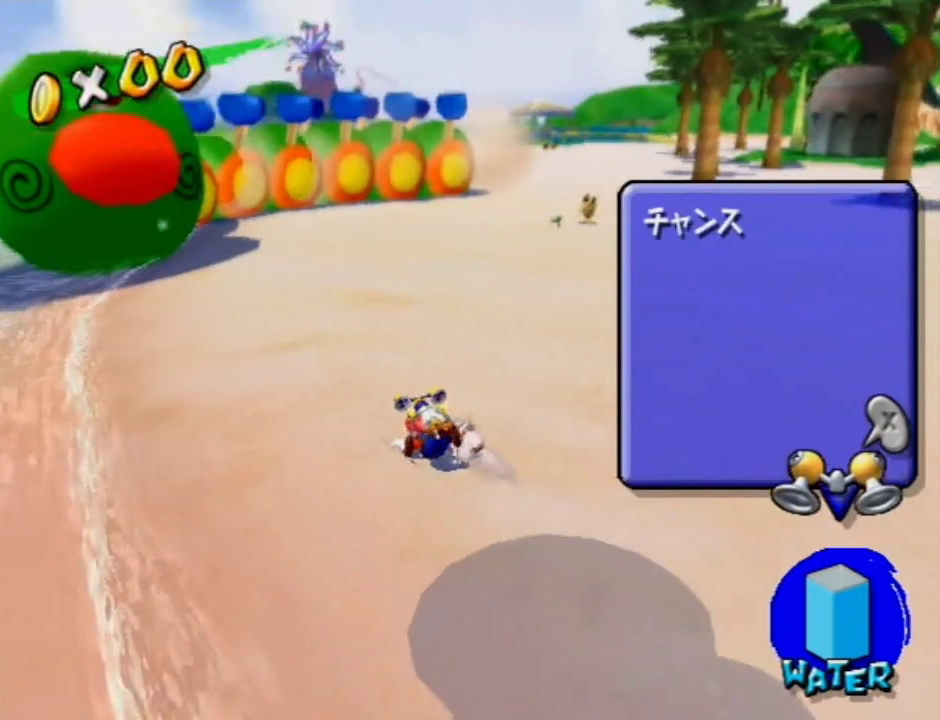
{"dt_ms": 500, "buttons": [], "left_stick": "up-left", "right_stick": "right", "events": []}
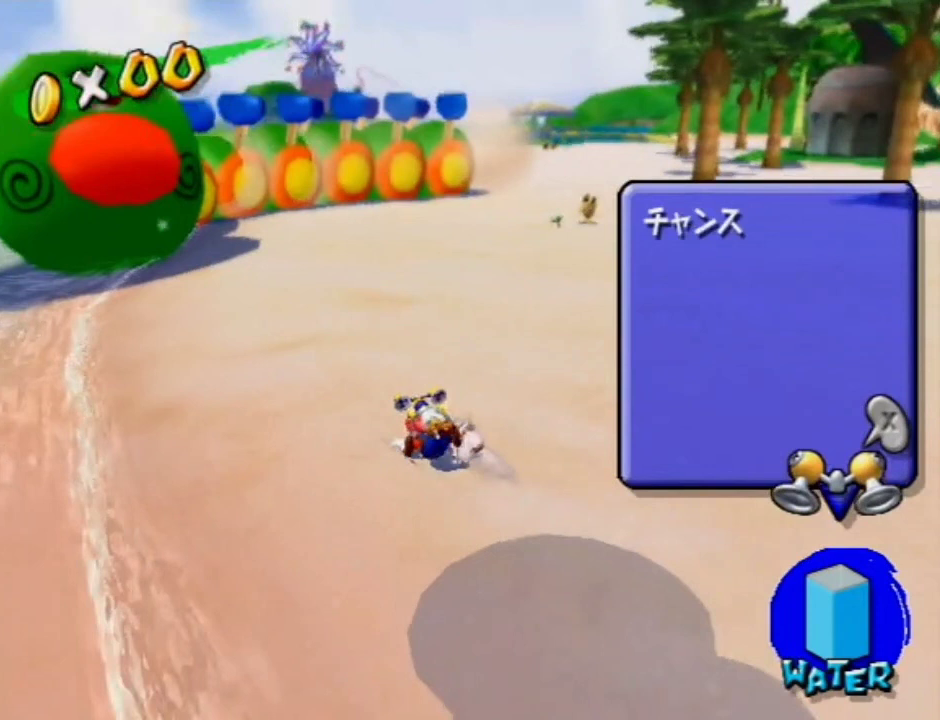
{"dt_ms": 500, "buttons": [], "left_stick": "up-left", "right_stick": "right", "events": []}
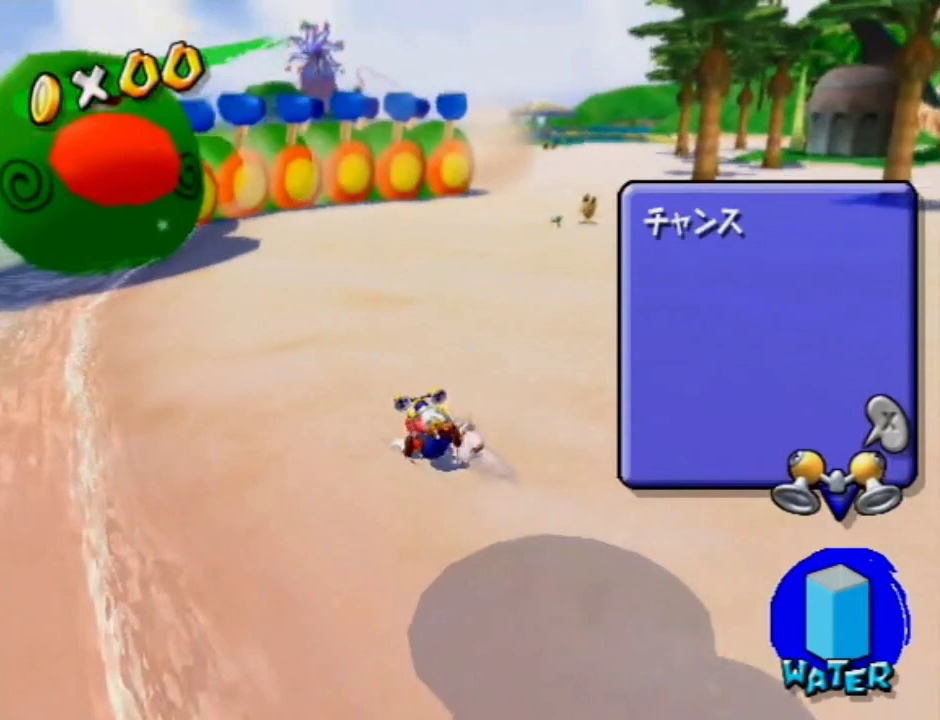
{"dt_ms": 500, "buttons": [], "left_stick": "up-left", "right_stick": "right", "events": []}
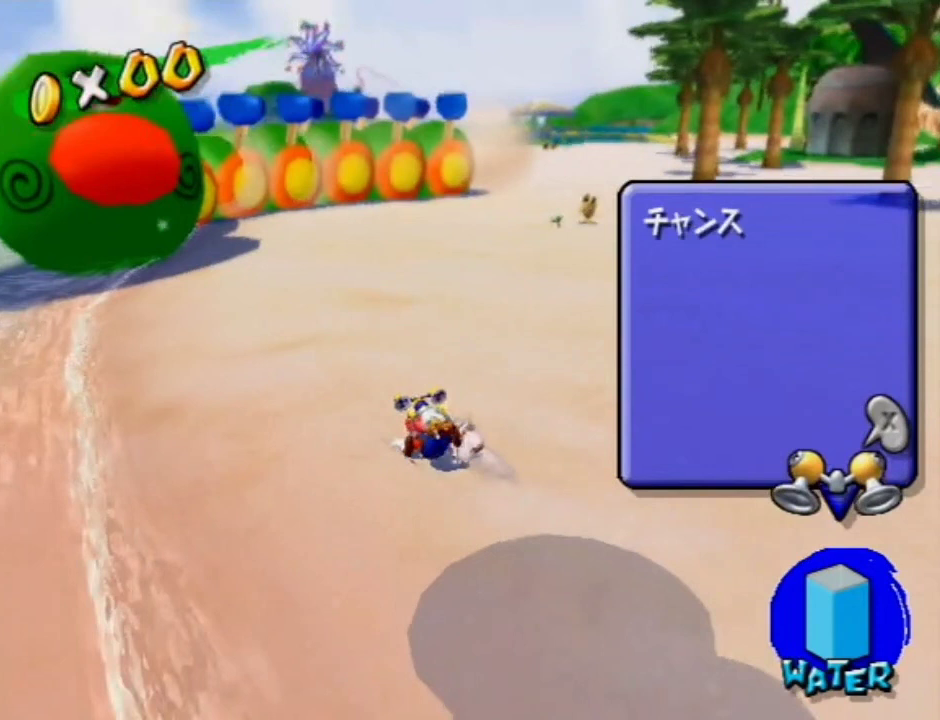
{"dt_ms": 500, "buttons": [], "left_stick": "up-left", "right_stick": "right", "events": []}
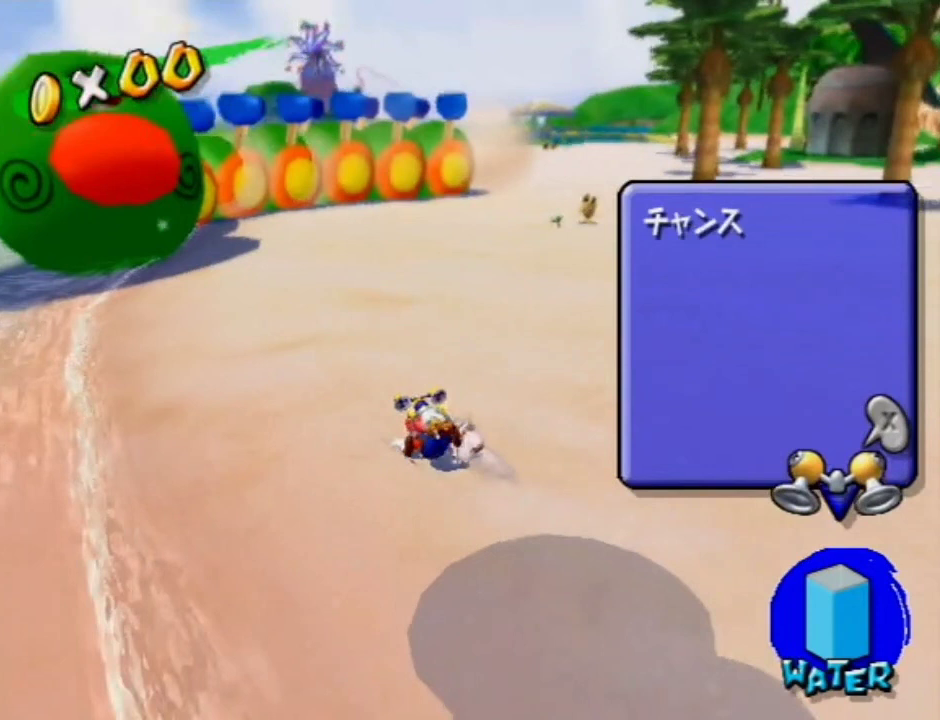
{"dt_ms": 500, "buttons": [], "left_stick": "up-left", "right_stick": "right", "events": []}
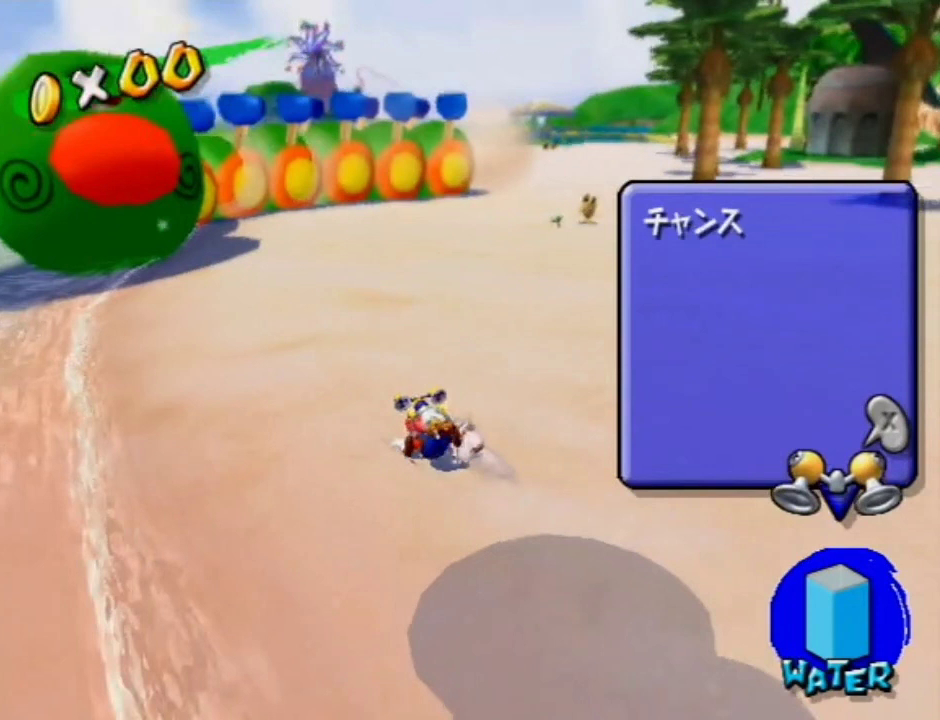
{"dt_ms": 500, "buttons": [], "left_stick": "up-left", "right_stick": "right", "events": []}
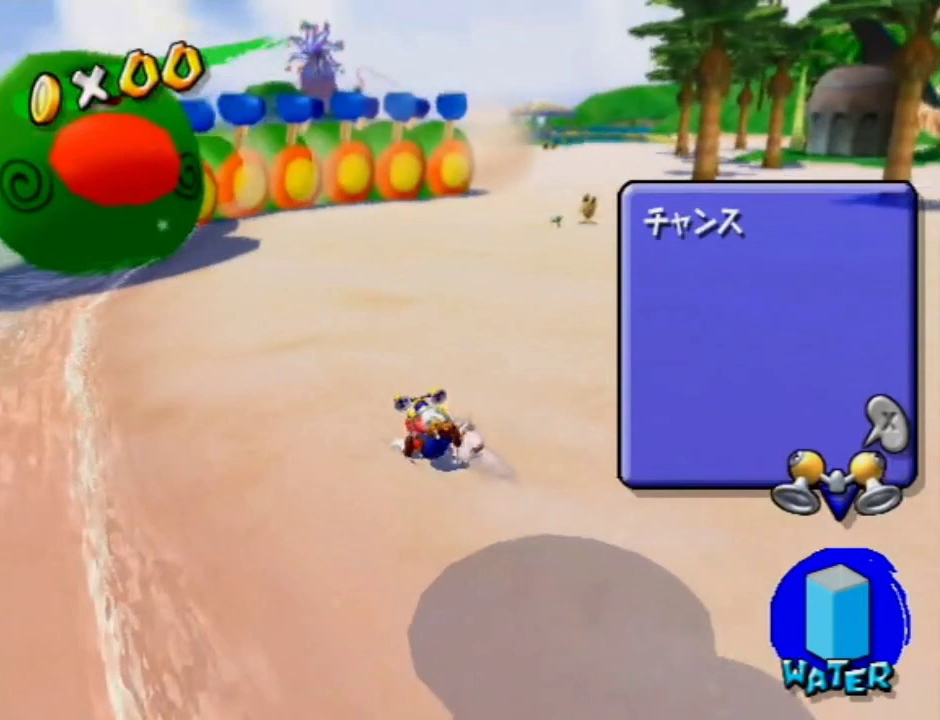
{"dt_ms": 500, "buttons": [], "left_stick": "up-left", "right_stick": "right", "events": []}
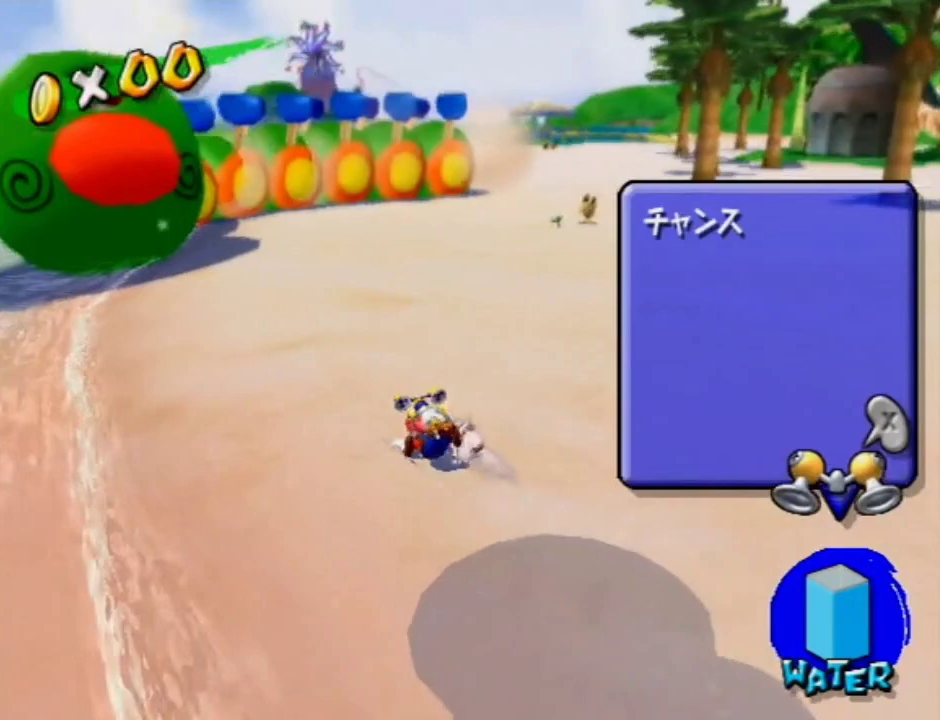
{"dt_ms": 500, "buttons": [], "left_stick": "up-left", "right_stick": "right", "events": []}
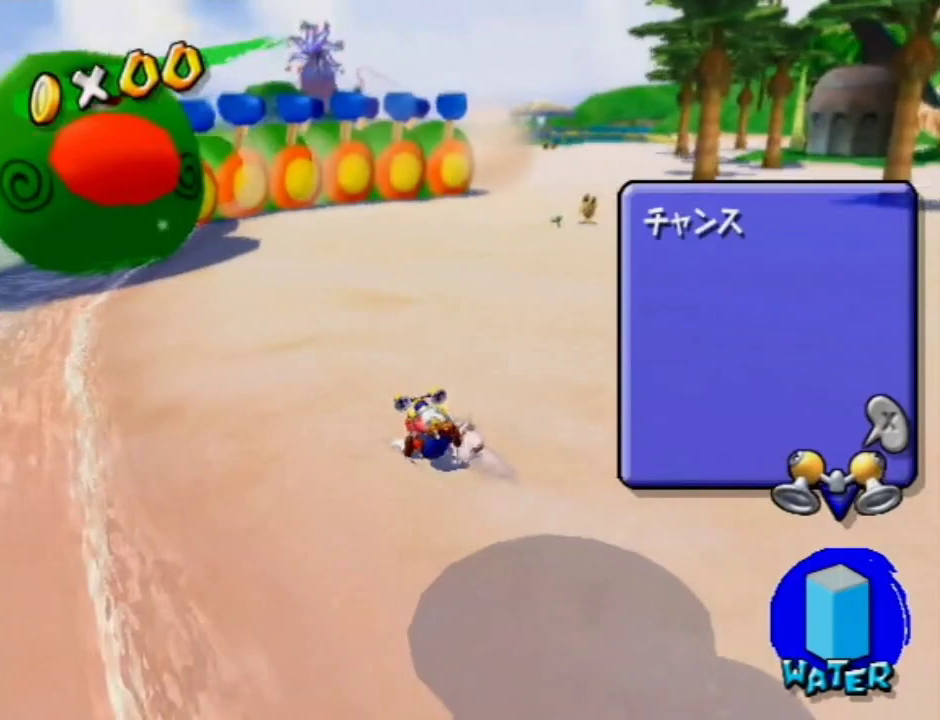
{"dt_ms": 700, "buttons": [], "left_stick": "up", "right_stick": "center", "events": [[567, "left_stick", "up"], [600, "right_stick", "center"]]}
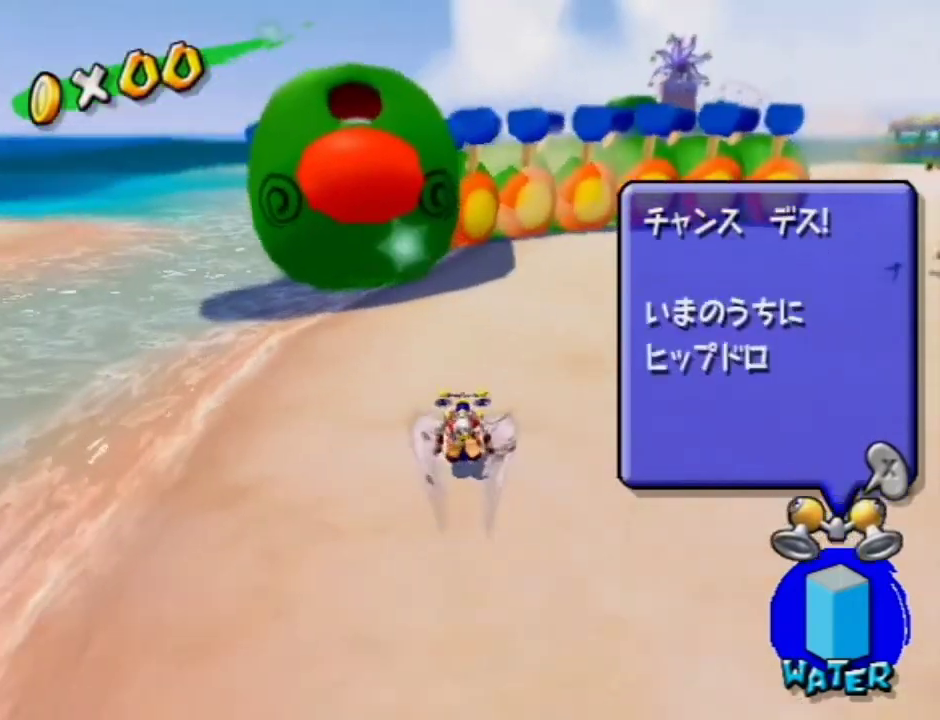
{"dt_ms": 300, "buttons": [], "left_stick": "up-right", "right_stick": "right", "events": [[267, "right_stick", "right"], [300, "left_stick", "up-right"]]}
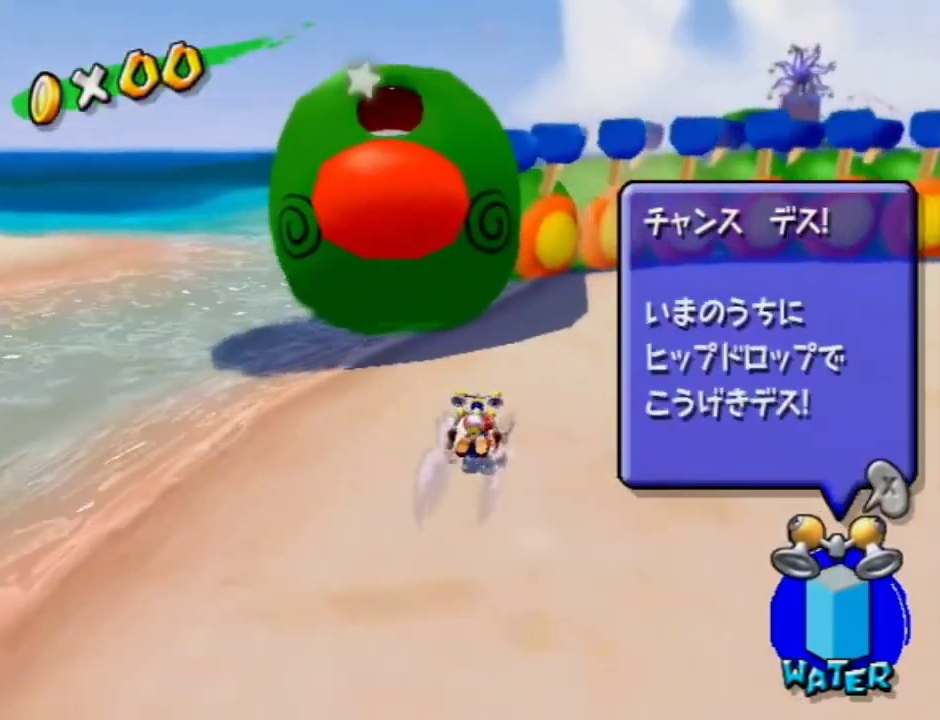
{"dt_ms": 400, "buttons": [], "left_stick": "right", "right_stick": "center", "events": [[100, "right_stick", "center"], [300, "A", "down"], [367, "A", "up"], [367, "left_stick", "right"]]}
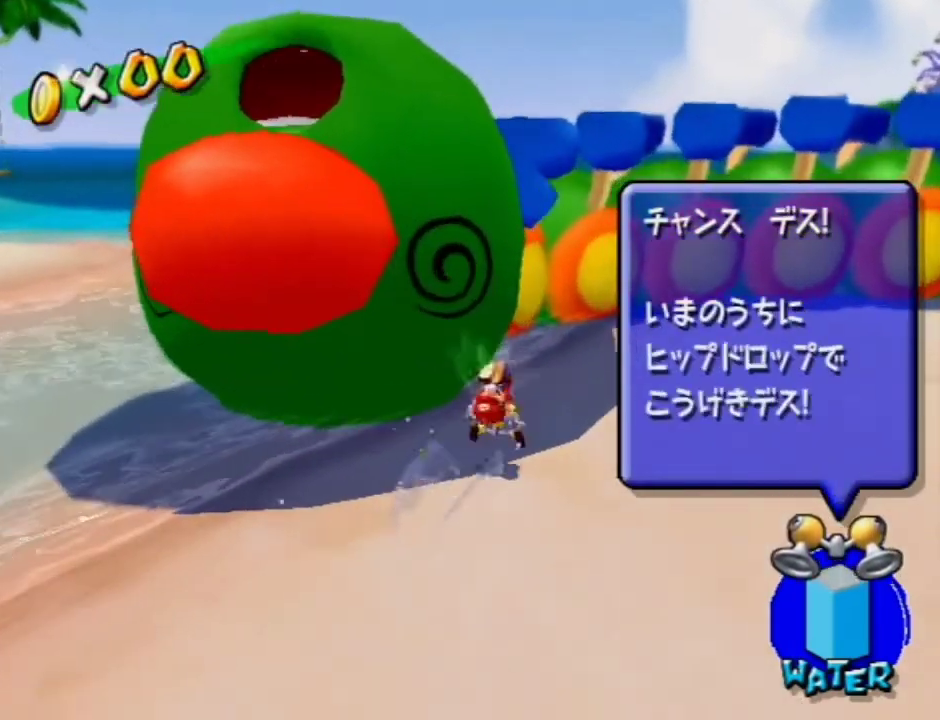
{"dt_ms": 500, "buttons": ["A"], "left_stick": "up-left", "right_stick": "center", "events": [[100, "right_stick", "right"], [200, "left_stick", "down-left"], [233, "right_stick", "center"], [333, "left_stick", "up-right"], [433, "left_stick", "up-left"], [500, "A", "down"]]}
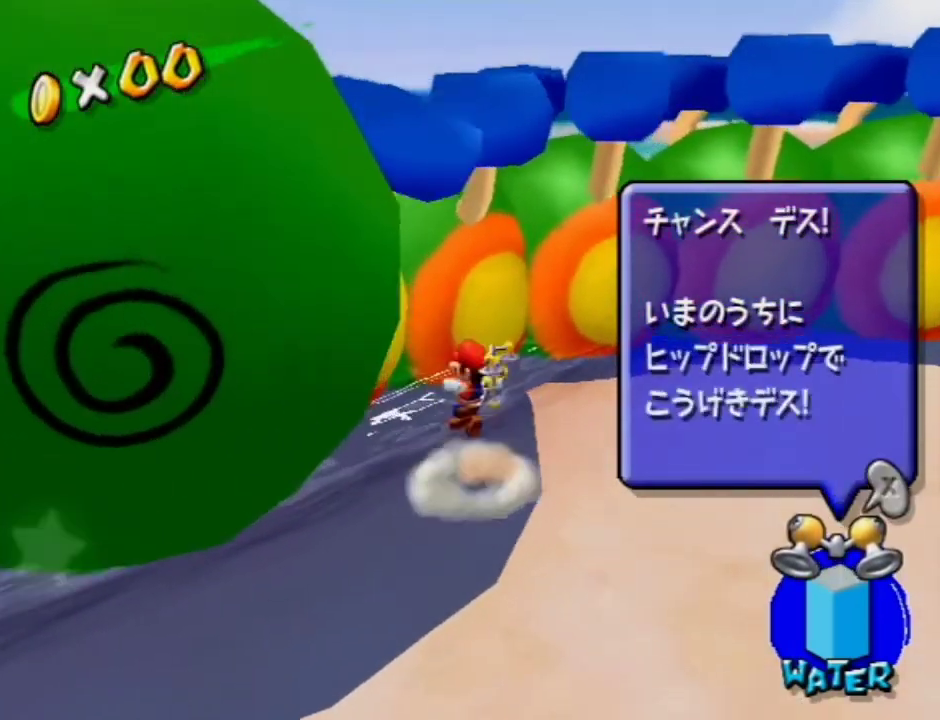
{"dt_ms": 600, "buttons": [], "left_stick": "down-left", "right_stick": "down-left", "events": [[67, "A", "up"], [133, "left_stick", "up-right"], [233, "left_stick", "up-left"], [300, "left_stick", "left"], [433, "left_stick", "down-left"], [500, "right_stick", "down-left"]]}
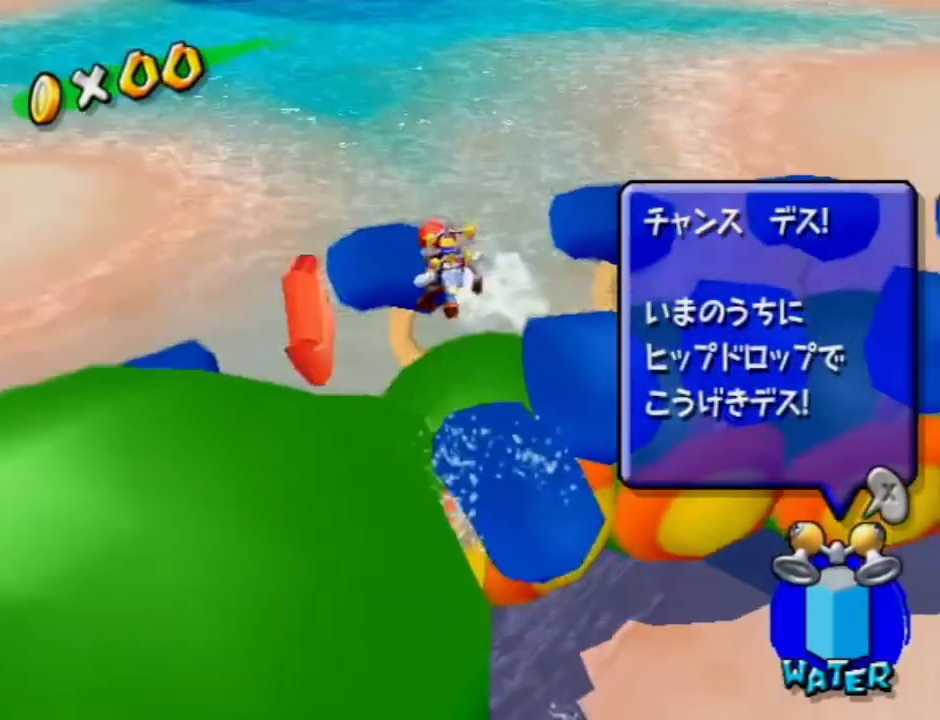
{"dt_ms": 700, "buttons": [], "left_stick": "down-right", "right_stick": "left", "events": [[67, "left_stick", "down"], [67, "right_stick", "left"], [267, "left_stick", "down-right"]]}
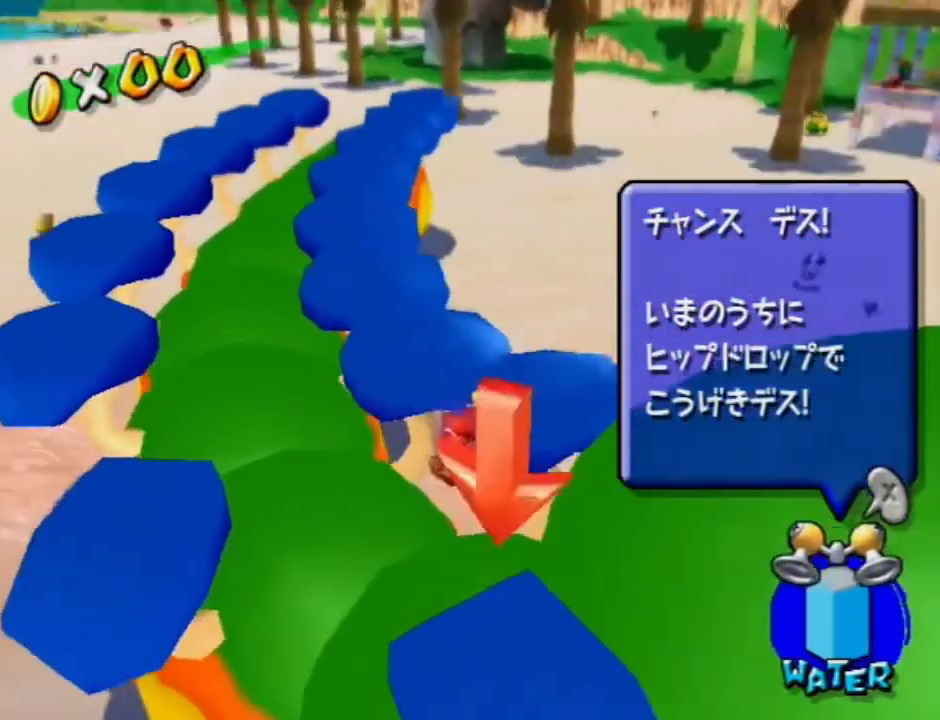
{"dt_ms": 300, "buttons": [], "left_stick": "up-right", "right_stick": "center", "events": [[33, "right_stick", "center"], [133, "left_stick", "right"], [200, "left_stick", "up-right"]]}
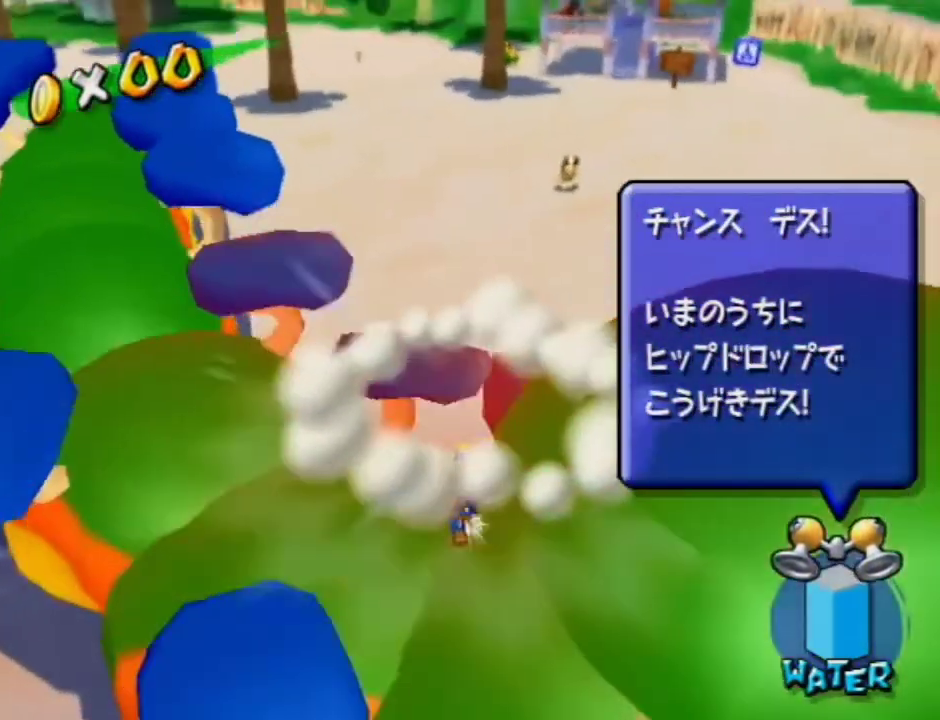
{"dt_ms": 400, "buttons": [], "left_stick": "up-right", "right_stick": "down-right", "events": [[33, "X", "down"], [167, "X", "up"], [367, "right_stick", "down-right"]]}
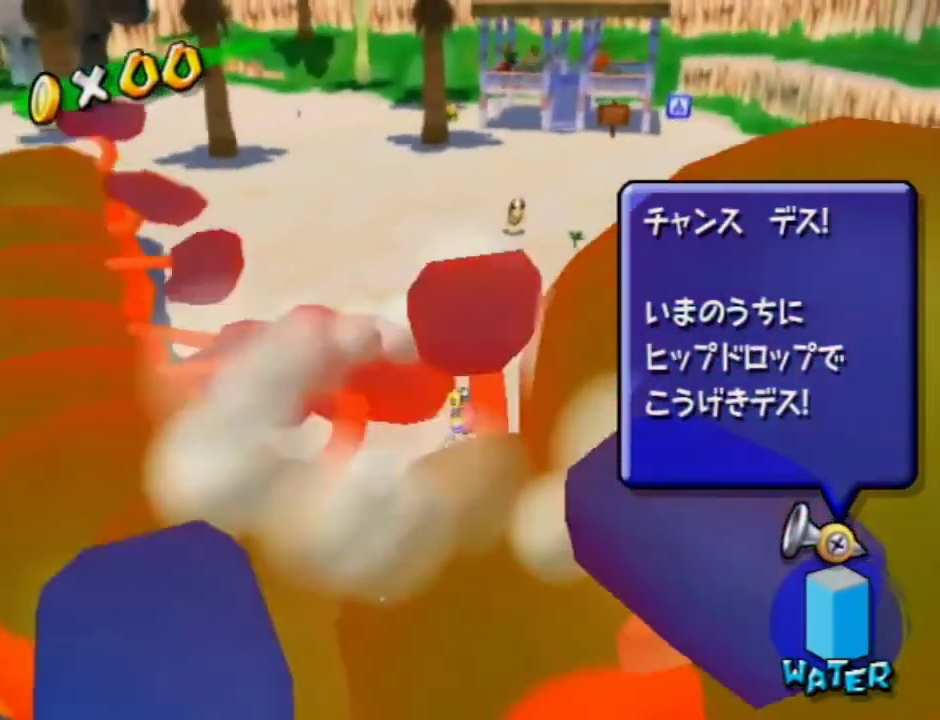
{"dt_ms": 800, "buttons": [], "left_stick": "up", "right_stick": "center", "events": [[133, "right_stick", "center"], [300, "right_stick", "down-right"], [500, "right_stick", "center"], [700, "left_stick", "up"]]}
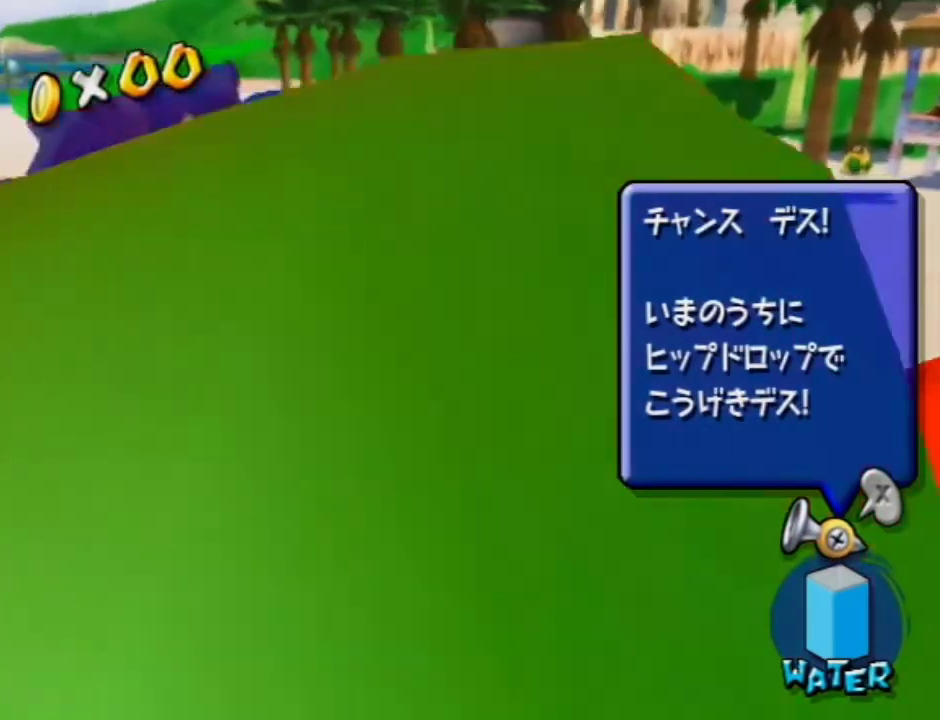
{"dt_ms": 300, "buttons": ["B"], "left_stick": "up", "right_stick": "center", "events": [[133, "X", "down"], [233, "X", "up"], [300, "B", "down"]]}
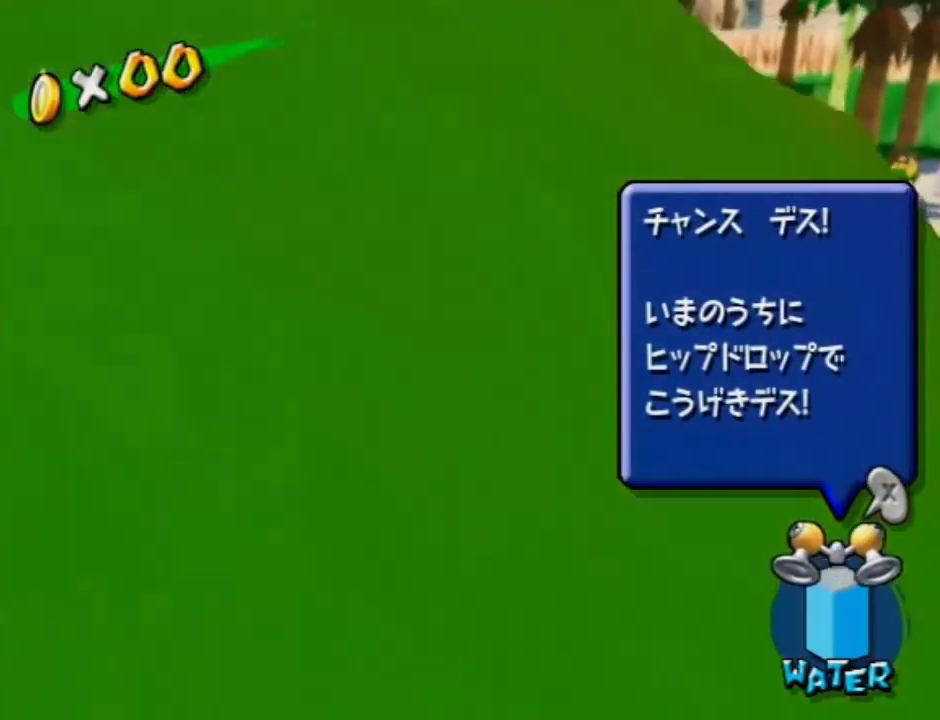
{"dt_ms": 500, "buttons": [], "left_stick": "up", "right_stick": "center", "events": [[167, "B", "up"], [333, "X", "down"], [467, "X", "up"]]}
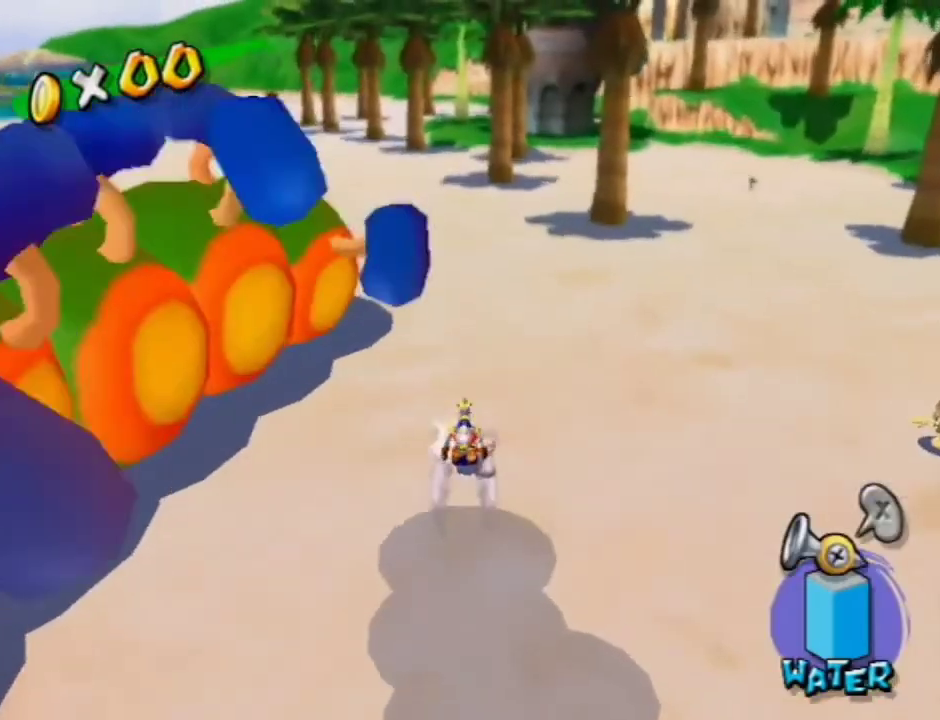
{"dt_ms": 500, "buttons": [], "left_stick": "up-left", "right_stick": "center", "events": [[467, "left_stick", "up-left"]]}
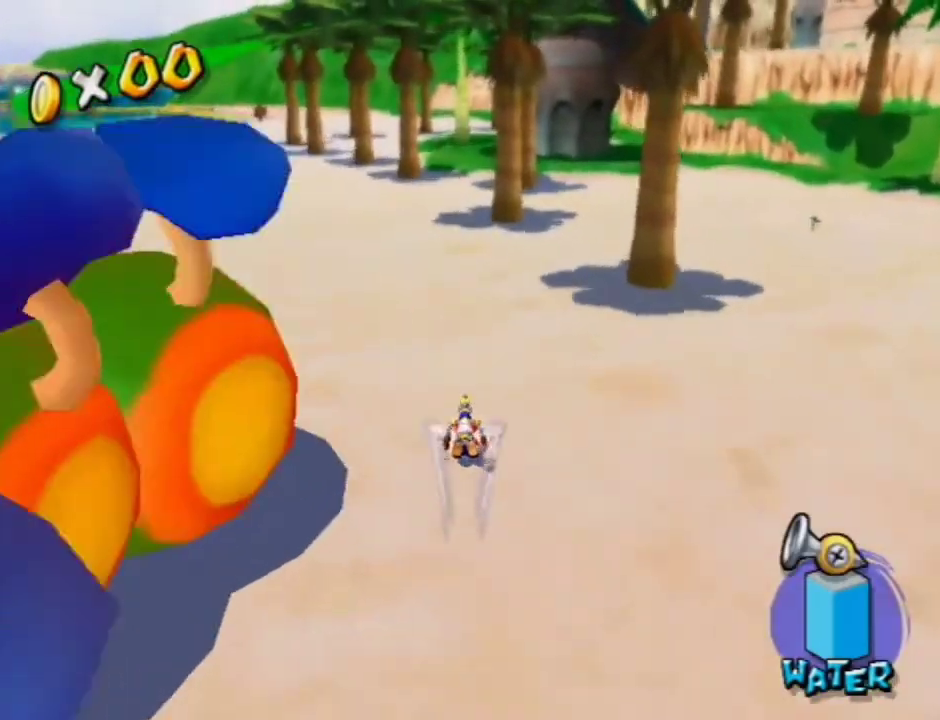
{"dt_ms": 700, "buttons": [], "left_stick": "up", "right_stick": "center", "events": [[67, "left_stick", "up"], [167, "right_stick", "left"], [233, "right_stick", "center"]]}